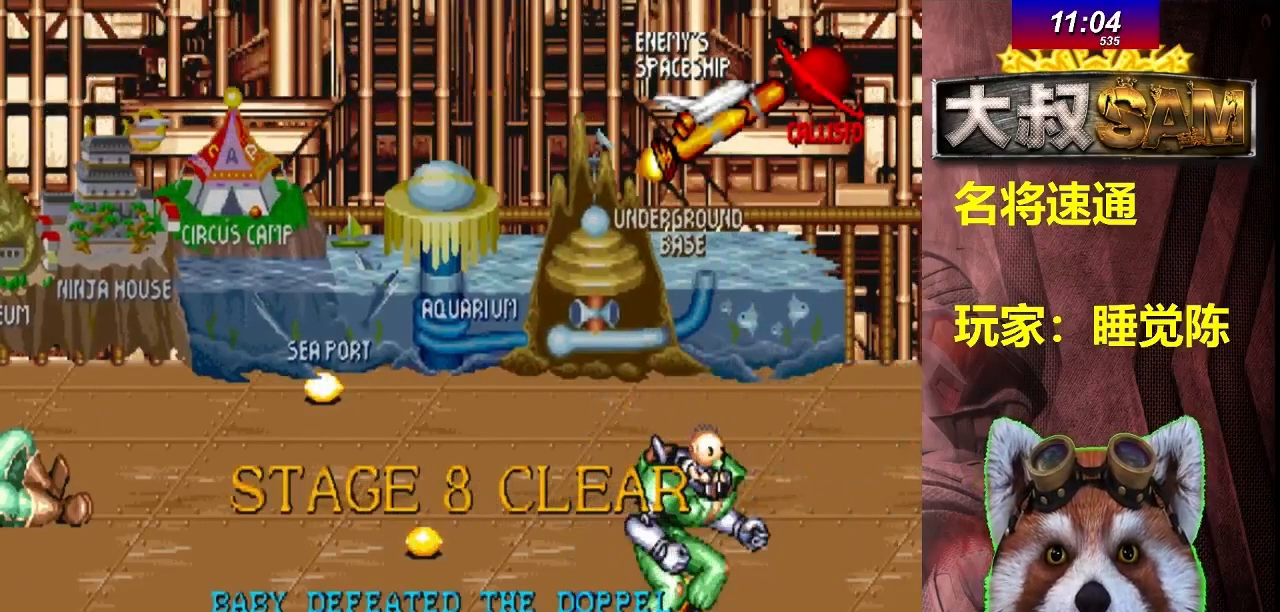
Gameplay with a controller (arcade stick); each line is a JSON object with the inputs held at the frame after it. "events" lists button and stick changes between this image and that frame as [ms after this image, input, new state], when the widget could be followed in between. Not read: L3 R3.
{"buttons": ["A"], "left_stick": "center", "events": [[300, "A", "down"], [317, "A", "up"], [333, "A", "down"], [350, "A", "up"], [367, "A", "down"], [383, "A", "up"], [400, "A", "down"], [417, "A", "up"], [433, "A", "down"], [450, "A", "up"], [467, "A", "down"], [483, "A", "up"], [500, "A", "down"]]}
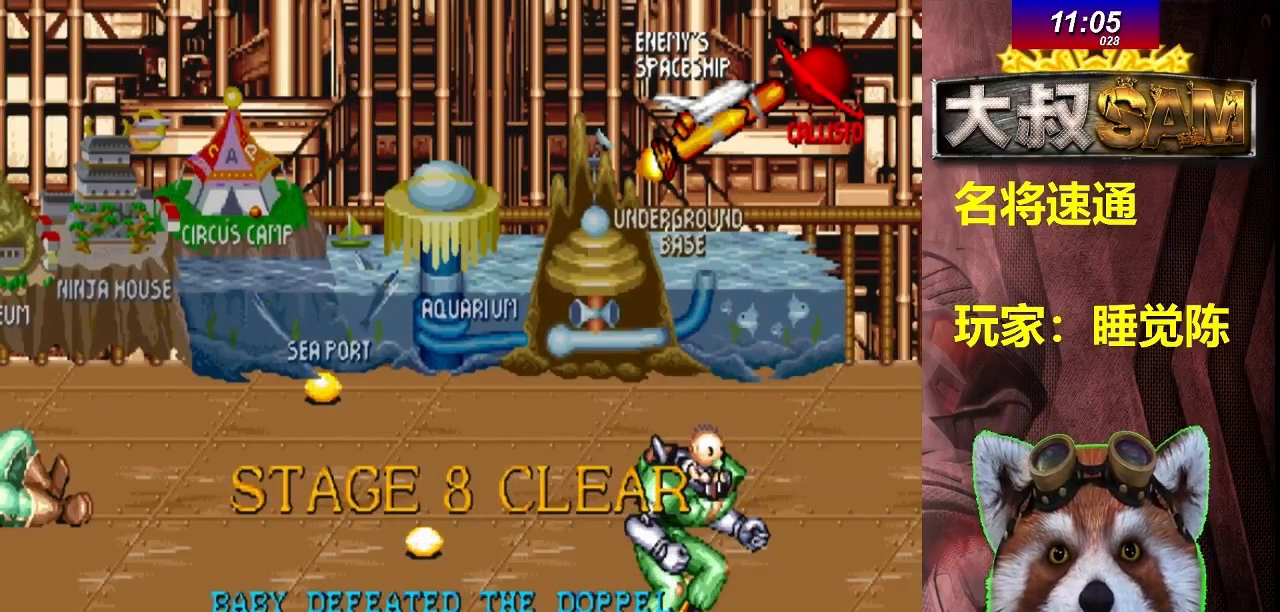
{"buttons": ["A"], "left_stick": "center", "events": [[17, "A", "up"], [33, "A", "down"], [50, "A", "up"], [67, "A", "down"], [83, "A", "up"], [100, "A", "down"], [117, "A", "up"], [133, "A", "down"], [150, "A", "up"], [167, "A", "down"], [183, "A", "up"], [200, "A", "down"], [217, "A", "up"], [233, "A", "down"], [250, "A", "up"], [300, "A", "down"], [317, "A", "up"], [333, "A", "down"], [350, "A", "up"], [367, "A", "down"], [383, "A", "up"], [400, "A", "down"], [417, "A", "up"], [433, "A", "down"], [450, "A", "up"], [467, "A", "down"], [483, "A", "up"], [500, "A", "down"]]}
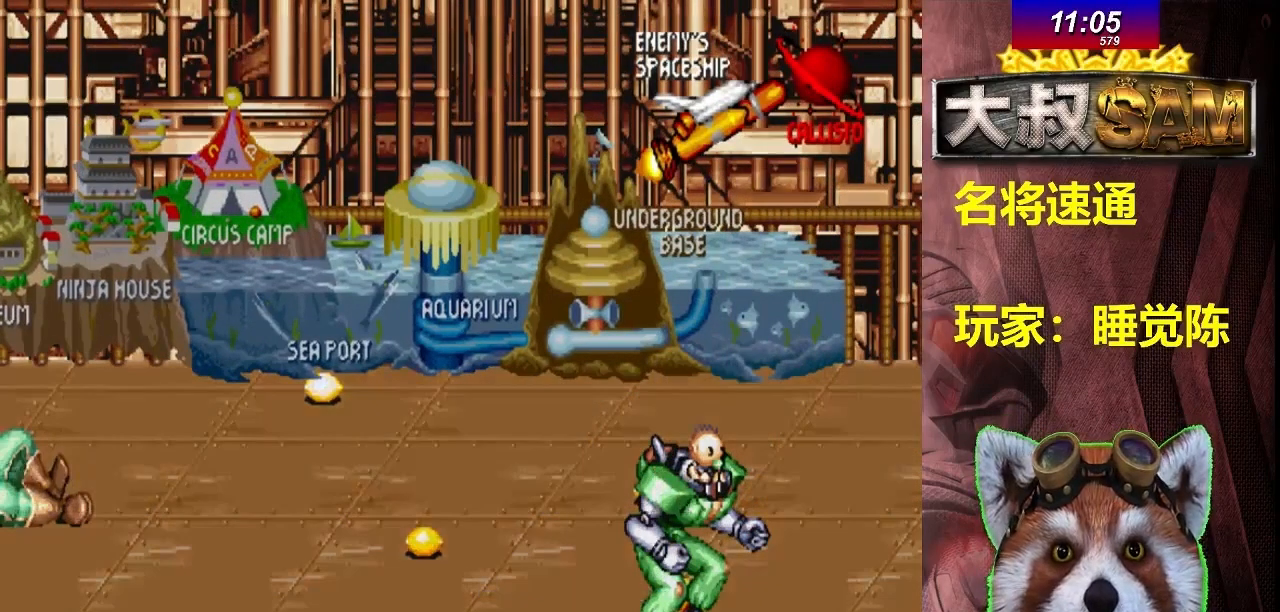
{"buttons": ["A"], "left_stick": "center", "events": [[17, "A", "up"], [33, "A", "down"], [50, "A", "up"], [100, "A", "down"], [117, "A", "up"], [167, "A", "down"], [217, "A", "up"], [267, "A", "down"], [283, "A", "up"], [300, "A", "down"], [317, "A", "up"], [367, "A", "down"], [450, "A", "up"], [467, "A", "down"], [483, "A", "up"], [500, "A", "down"]]}
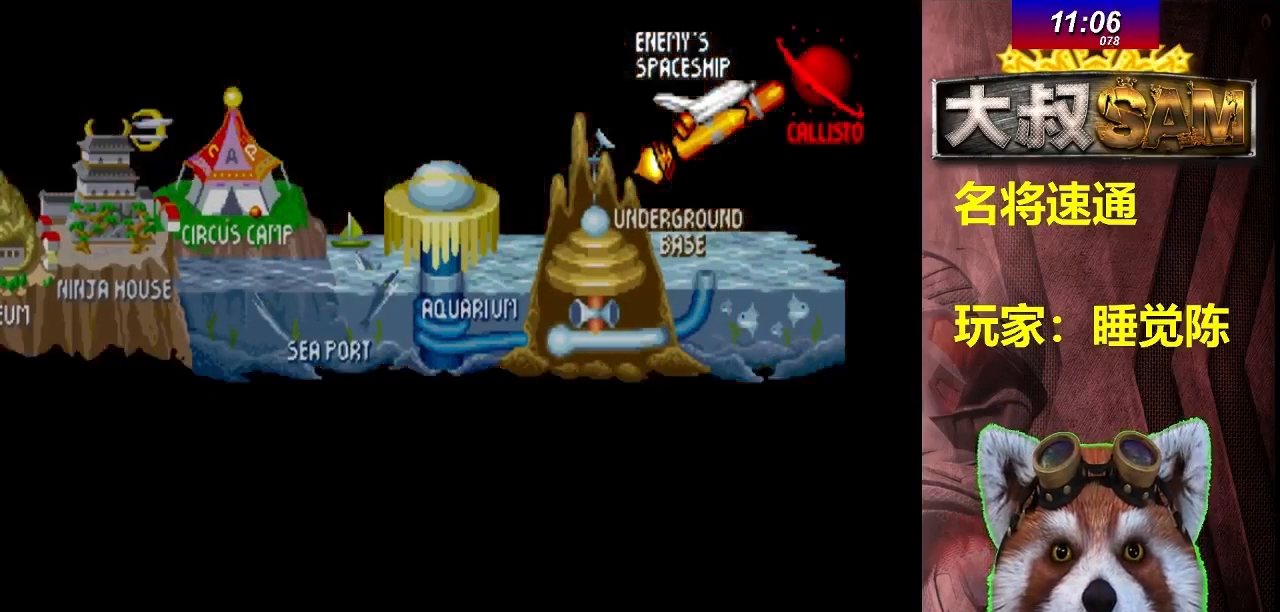
{"buttons": [], "left_stick": "center", "events": [[17, "A", "up"], [17, "left_stick", "left"], [33, "A", "down"], [50, "A", "up"], [67, "A", "down"], [83, "A", "up"], [150, "A", "down"], [183, "A", "up"], [250, "A", "down"], [283, "A", "up"], [333, "A", "down"], [350, "A", "up"], [367, "A", "down"], [383, "A", "up"], [433, "A", "down"], [467, "left_stick", "center"], [483, "A", "up"]]}
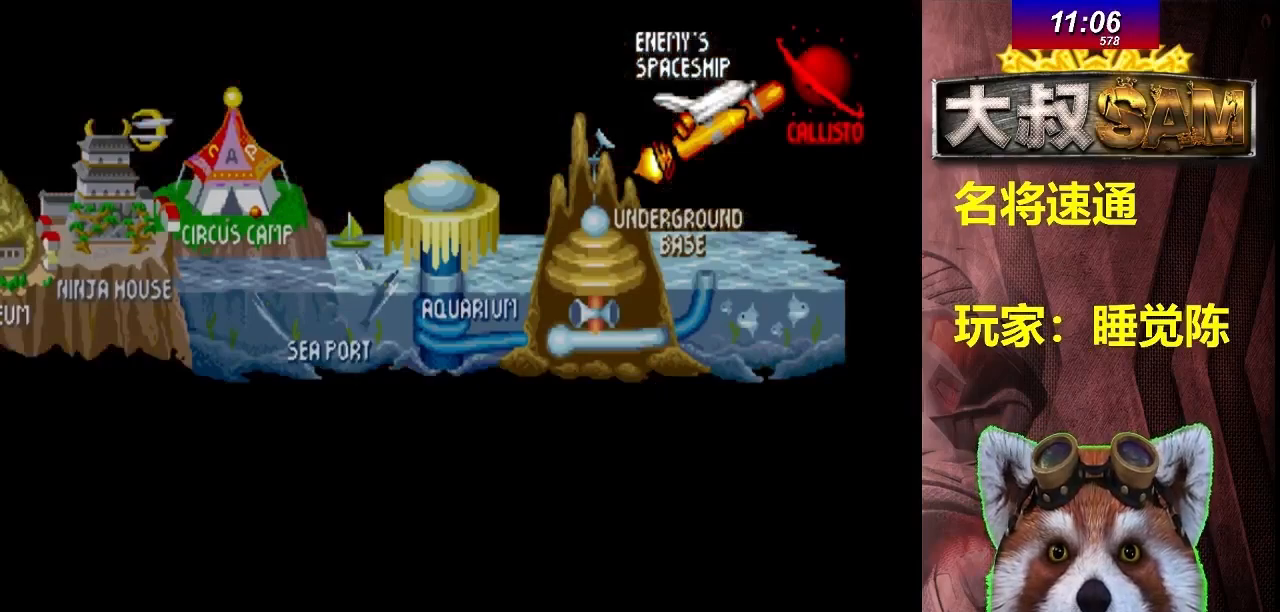
{"buttons": [], "left_stick": "center", "events": [[17, "A", "down"], [100, "A", "up"], [117, "A", "down"], [167, "A", "up"], [217, "A", "down"], [233, "left_stick", "left"], [267, "A", "up"], [283, "A", "down"], [300, "A", "up"], [317, "A", "down"], [333, "A", "up"], [350, "A", "down"], [367, "A", "up"], [417, "A", "down"], [433, "left_stick", "center"], [467, "A", "up"], [483, "A", "down"], [500, "A", "up"]]}
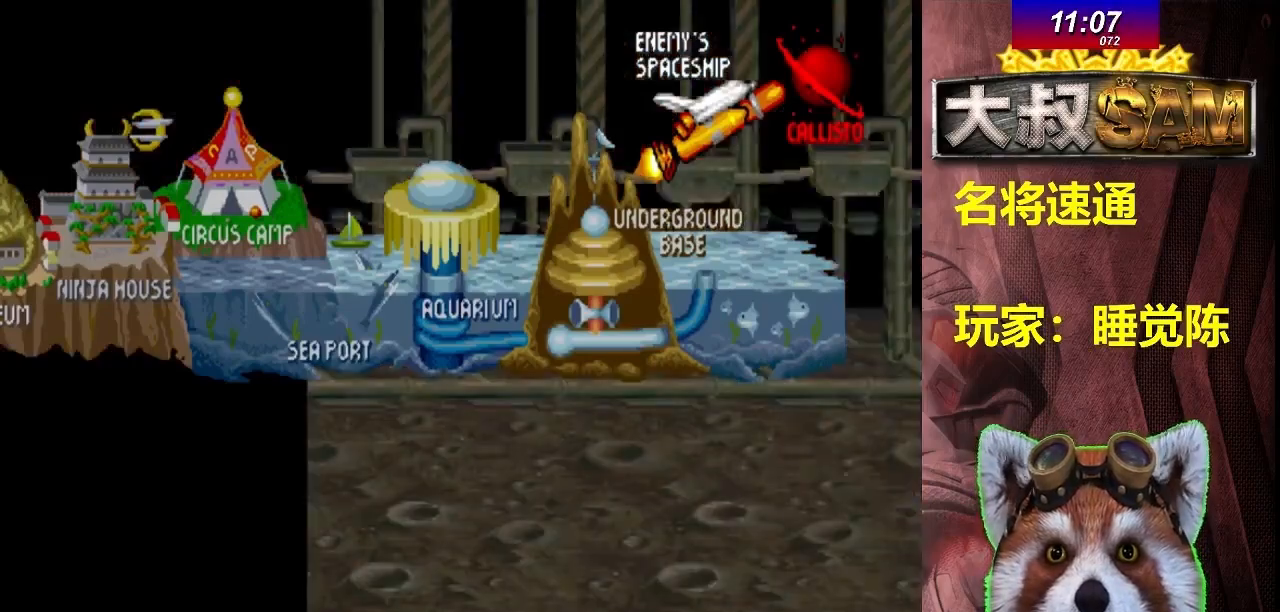
{"buttons": [], "left_stick": "left", "events": [[17, "A", "down"], [33, "A", "up"], [50, "A", "down"], [67, "A", "up"], [83, "A", "down"], [100, "A", "up"], [117, "A", "down"], [133, "A", "up"], [150, "A", "down"], [150, "left_stick", "left"], [167, "A", "up"], [183, "A", "down"], [200, "A", "up"], [217, "A", "down"], [233, "A", "up"], [250, "A", "down"], [267, "A", "up"], [283, "A", "down"], [300, "A", "up"], [317, "A", "down"], [333, "A", "up"], [350, "A", "down"], [367, "A", "up"], [383, "A", "down"], [400, "A", "up"], [417, "A", "down"], [433, "A", "up"], [450, "A", "down"], [467, "A", "up"], [483, "A", "down"], [500, "A", "up"]]}
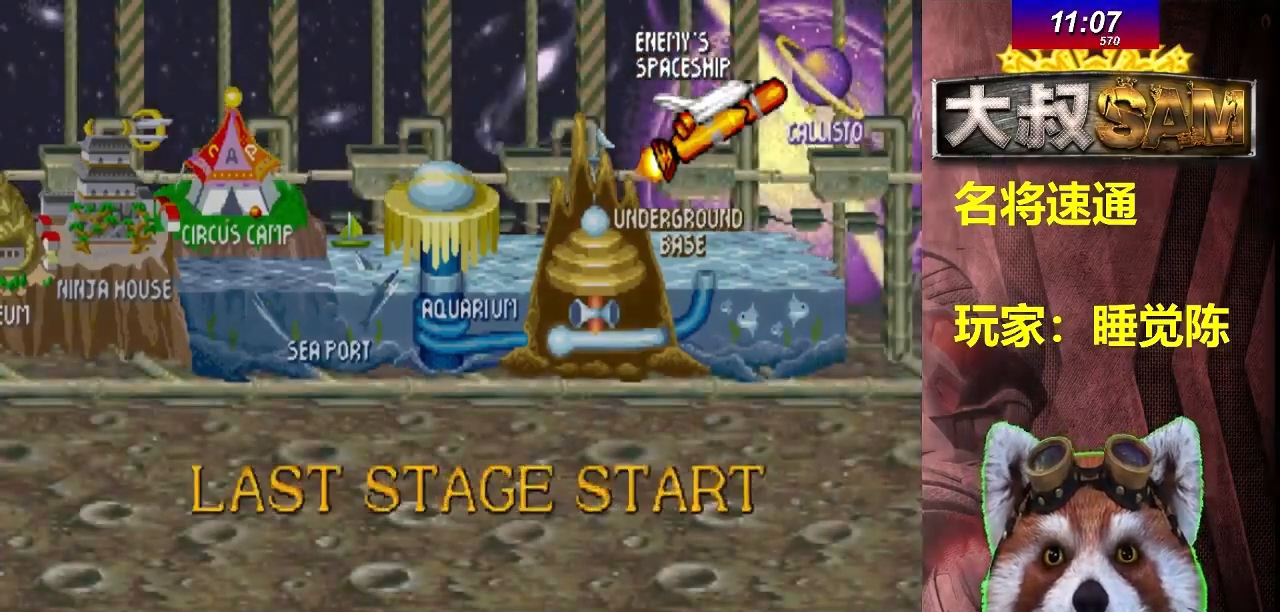
{"buttons": [], "left_stick": "center", "events": [[17, "A", "down"], [33, "A", "up"], [83, "A", "down"], [100, "A", "up"], [117, "A", "down"], [117, "left_stick", "center"], [133, "A", "up"], [150, "A", "down"], [167, "A", "up"], [183, "A", "down"], [200, "A", "up"], [217, "A", "down"], [233, "A", "up"], [250, "A", "down"], [300, "A", "up"], [317, "A", "down"], [333, "A", "up"], [350, "A", "down"], [367, "A", "up"], [383, "A", "down"], [400, "A", "up"], [417, "A", "down"], [433, "A", "up"], [450, "A", "down"], [467, "A", "up"]]}
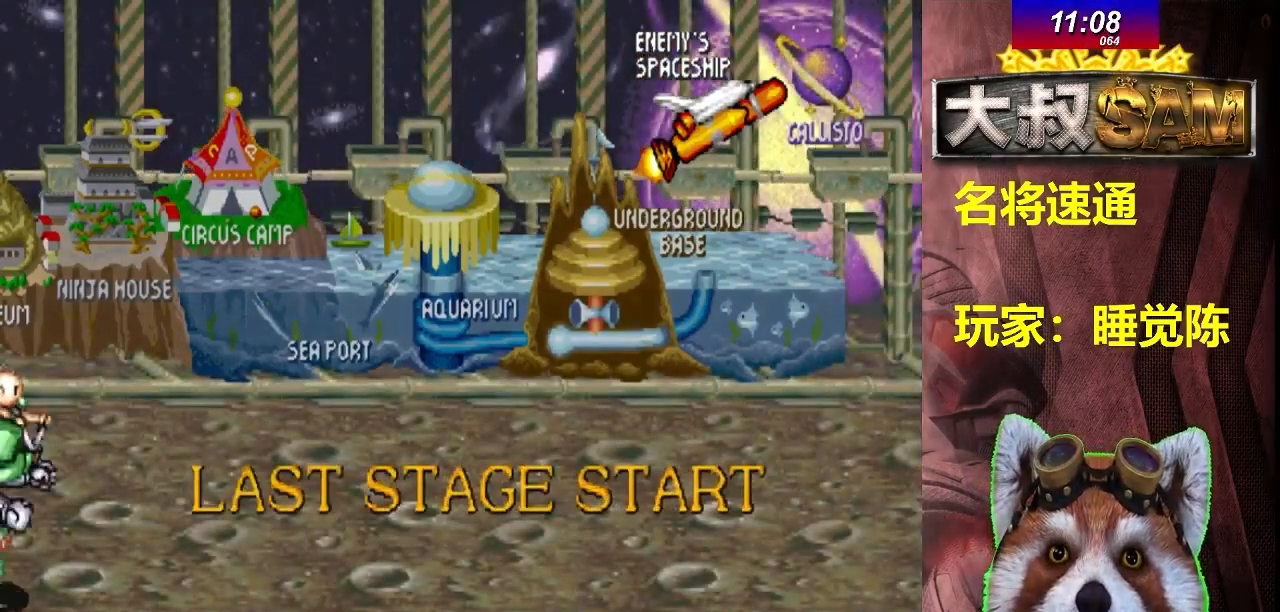
{"buttons": [], "left_stick": "center", "events": []}
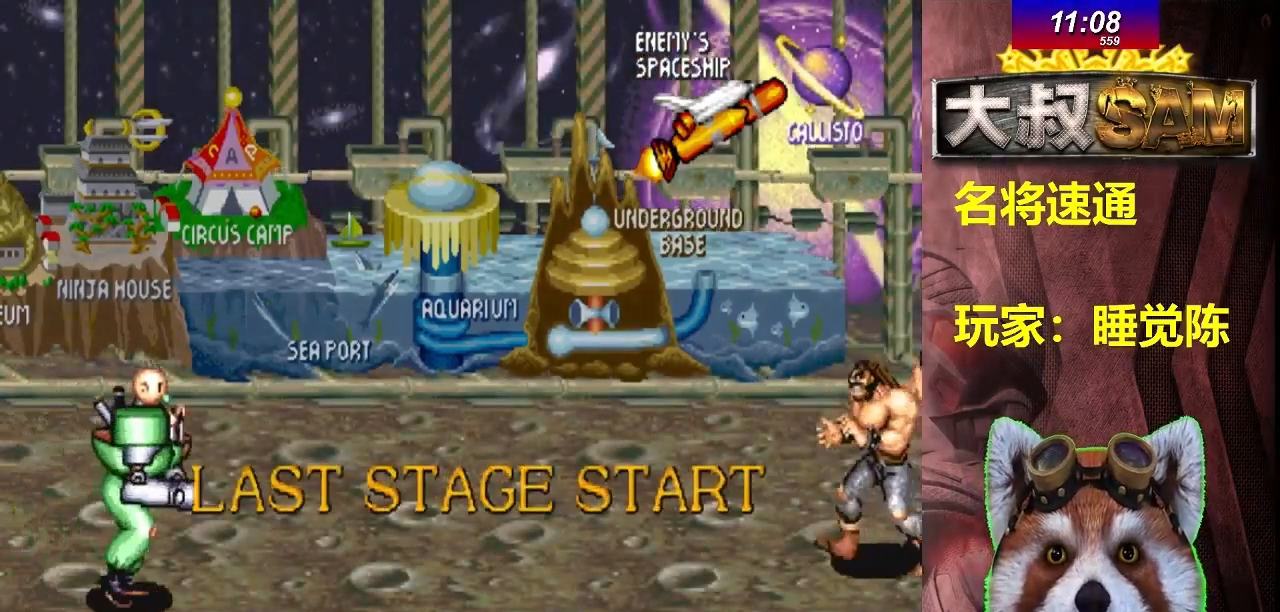
{"buttons": [], "left_stick": "up-left", "events": [[167, "left_stick", "left"], [217, "left_stick", "center"], [283, "left_stick", "left"], [367, "left_stick", "up-left"]]}
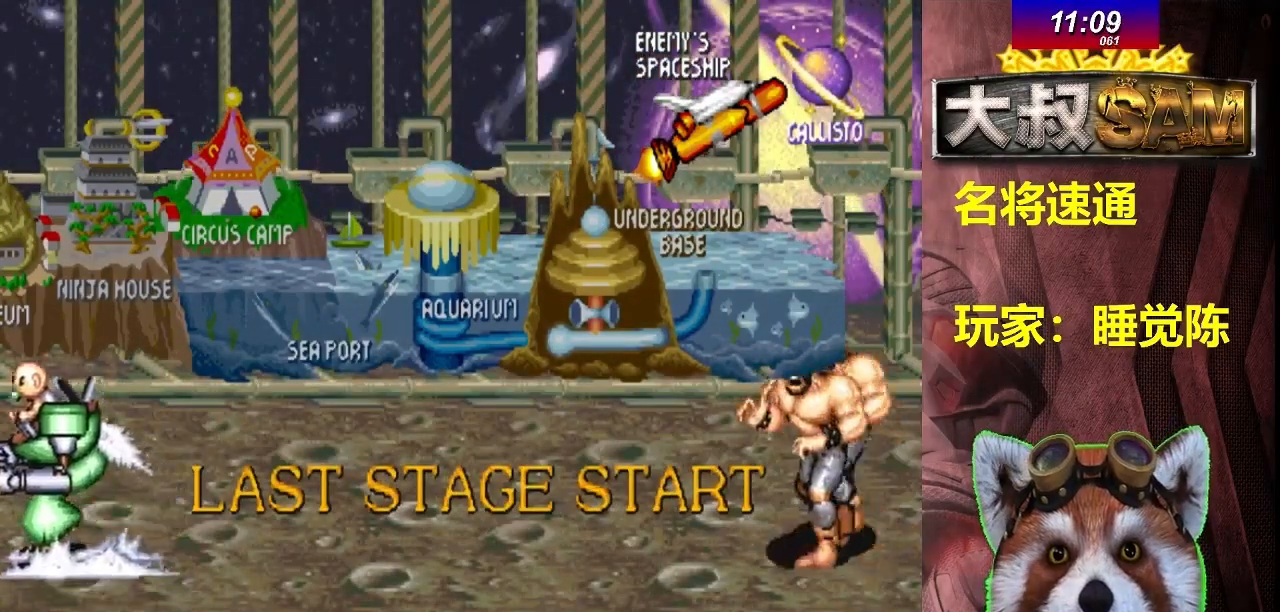
{"buttons": [], "left_stick": "center", "events": [[133, "left_stick", "center"]]}
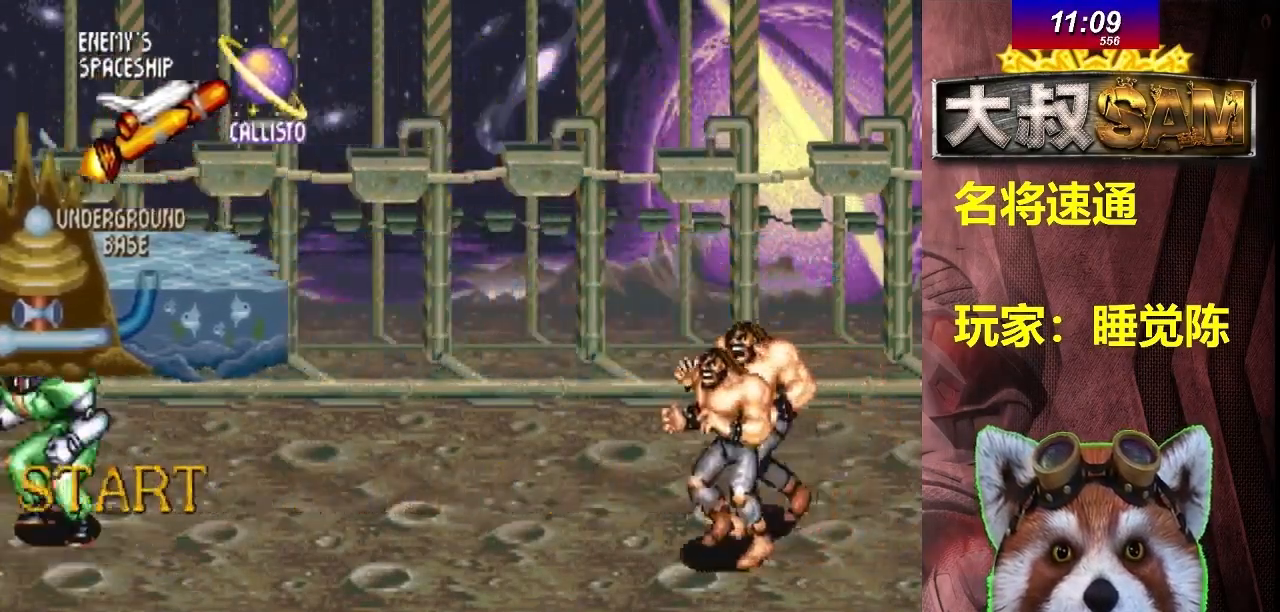
{"buttons": [], "left_stick": "center", "events": [[67, "left_stick", "right"], [117, "left_stick", "center"]]}
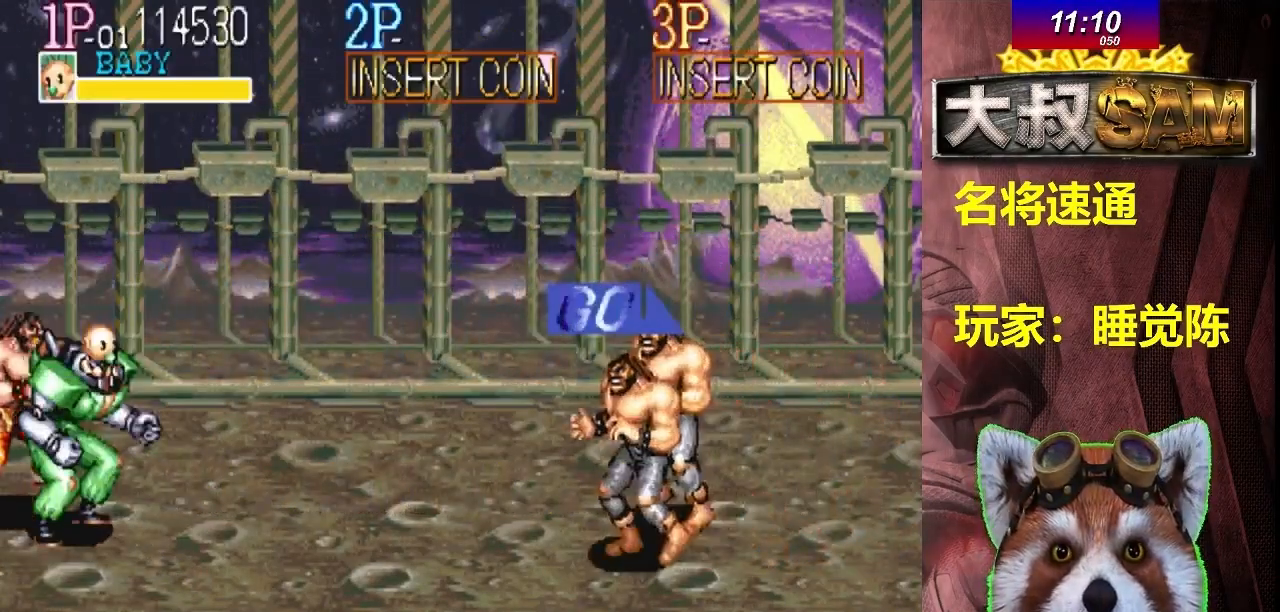
{"buttons": ["A"], "left_stick": "center", "events": [[333, "A", "down"], [350, "A", "up"], [367, "A", "down"], [383, "A", "up"], [400, "A", "down"], [417, "A", "up"], [433, "A", "down"], [450, "A", "up"], [467, "A", "down"], [483, "A", "up"], [500, "A", "down"]]}
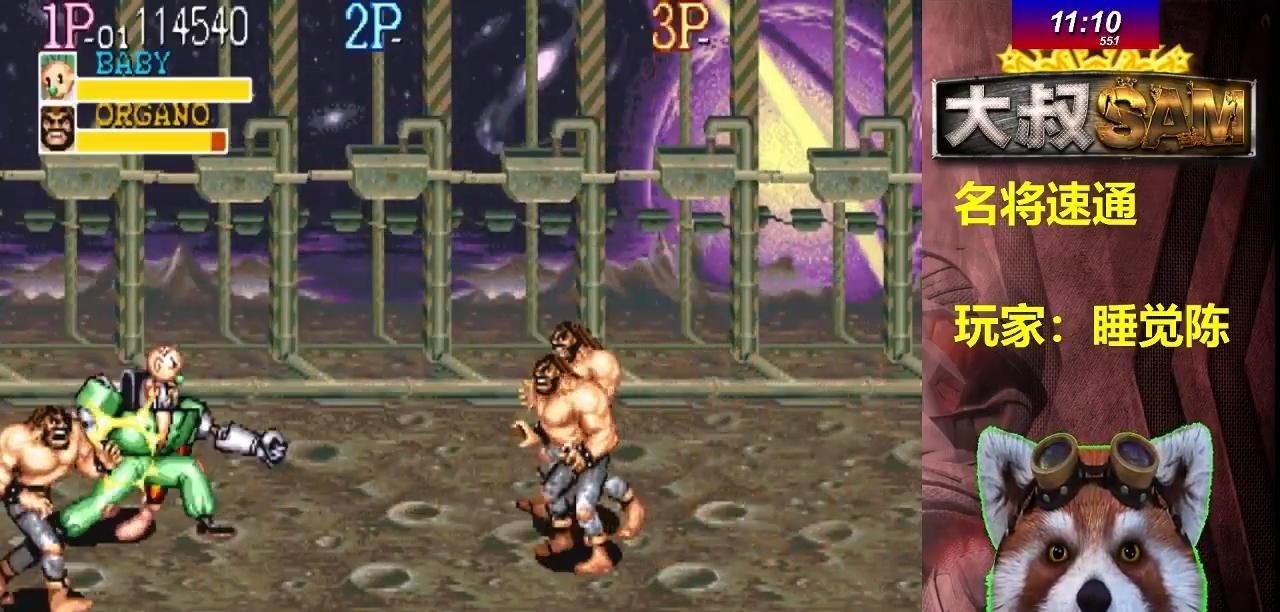
{"buttons": ["A"], "left_stick": "center", "events": [[17, "A", "up"], [33, "A", "down"], [50, "A", "up"], [67, "A", "down"], [150, "A", "up"], [167, "A", "down"], [217, "A", "up"], [233, "A", "down"], [250, "A", "up"], [267, "A", "down"], [317, "A", "up"], [367, "A", "down"], [383, "A", "up"], [400, "A", "down"], [417, "A", "up"], [433, "A", "down"], [450, "A", "up"], [467, "A", "down"], [483, "A", "up"], [500, "A", "down"]]}
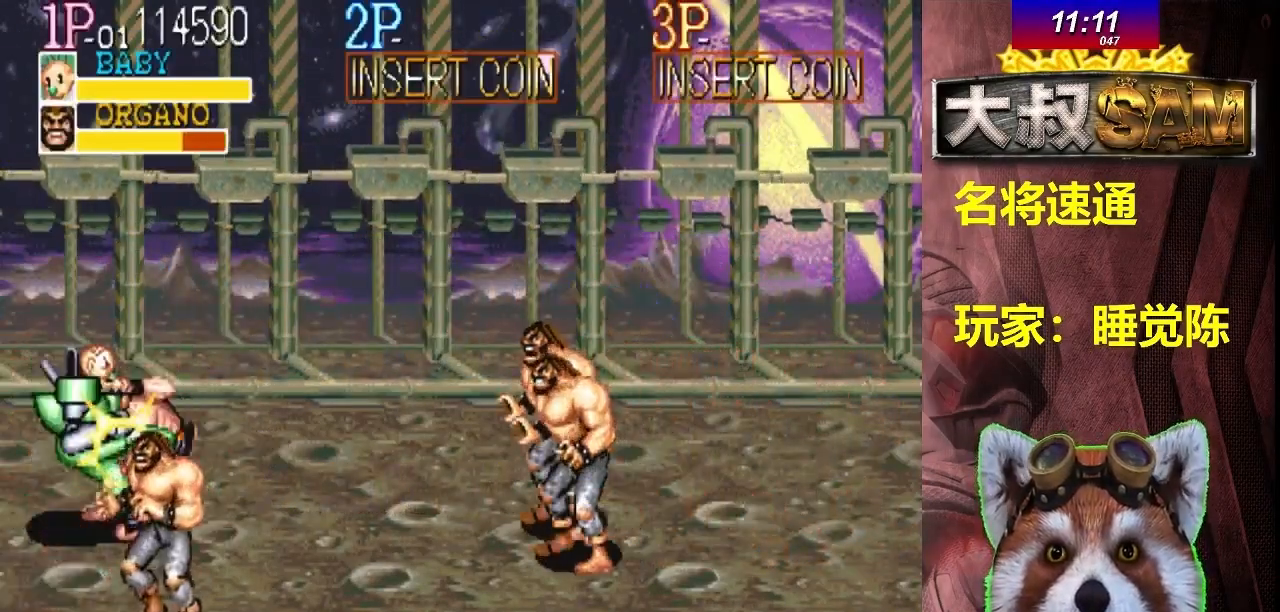
{"buttons": [], "left_stick": "center", "events": [[17, "A", "up"], [33, "A", "down"], [100, "A", "up"], [117, "A", "down"], [167, "A", "up"], [433, "A", "down"], [483, "A", "up"]]}
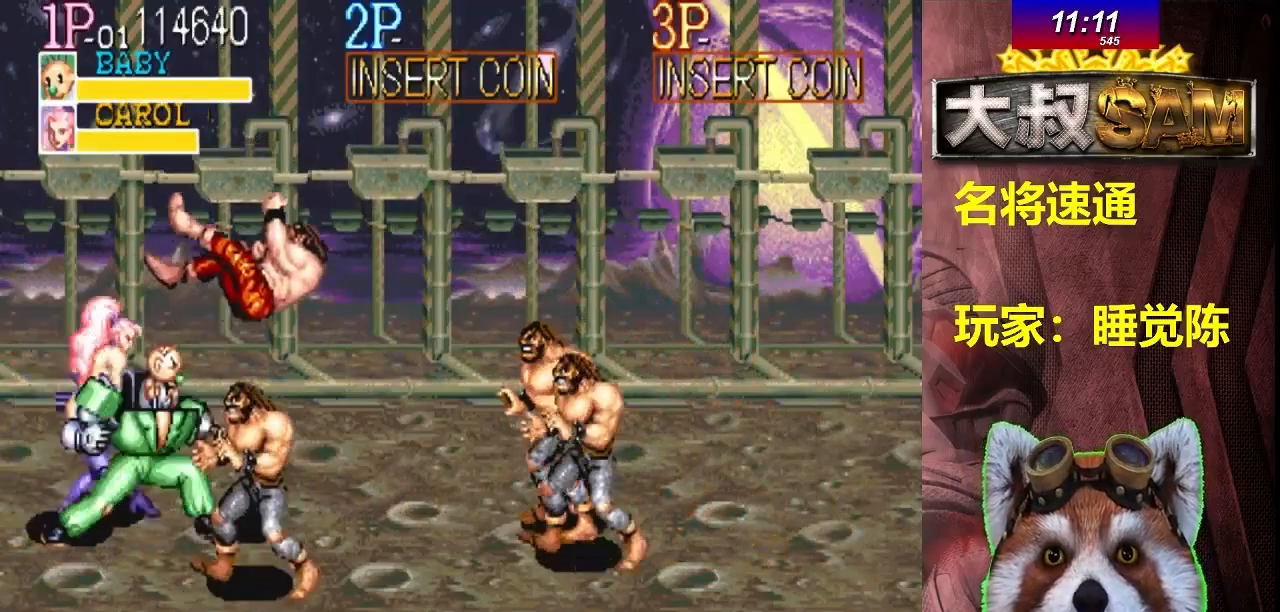
{"buttons": [], "left_stick": "center", "events": [[17, "A", "down"], [33, "A", "up"], [50, "A", "down"], [67, "A", "up"], [83, "A", "down"], [100, "A", "up"], [117, "A", "down"], [167, "A", "up"], [183, "A", "down"], [200, "A", "up"], [217, "A", "down"], [233, "A", "up"], [250, "A", "down"], [267, "A", "up"], [317, "A", "down"], [367, "A", "up"], [417, "A", "down"], [467, "A", "up"]]}
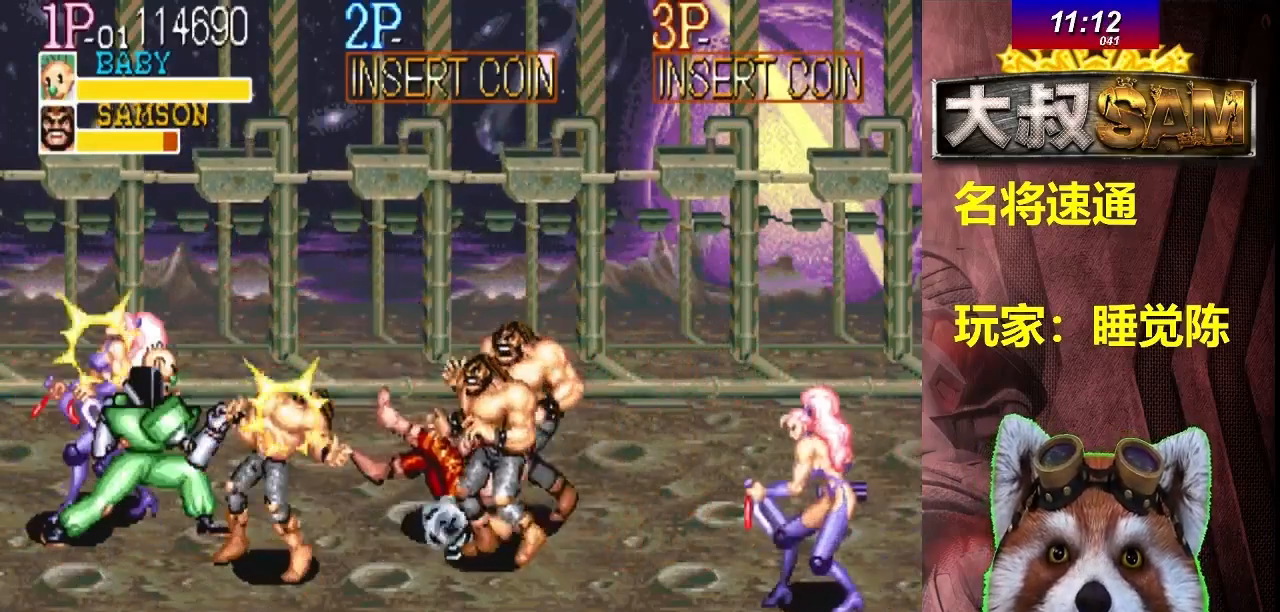
{"buttons": [], "left_stick": "center", "events": [[17, "A", "down"], [33, "A", "up"], [50, "A", "down"], [67, "A", "up"], [83, "A", "down"], [100, "A", "up"], [117, "A", "down"], [133, "A", "up"], [150, "A", "down"], [167, "A", "up"], [183, "A", "down"], [200, "A", "up"], [217, "A", "down"], [233, "A", "up"], [250, "A", "down"], [267, "A", "up"], [283, "A", "down"], [300, "A", "up"], [317, "A", "down"], [333, "A", "up"], [350, "A", "down"], [367, "A", "up"], [383, "A", "down"], [400, "A", "up"]]}
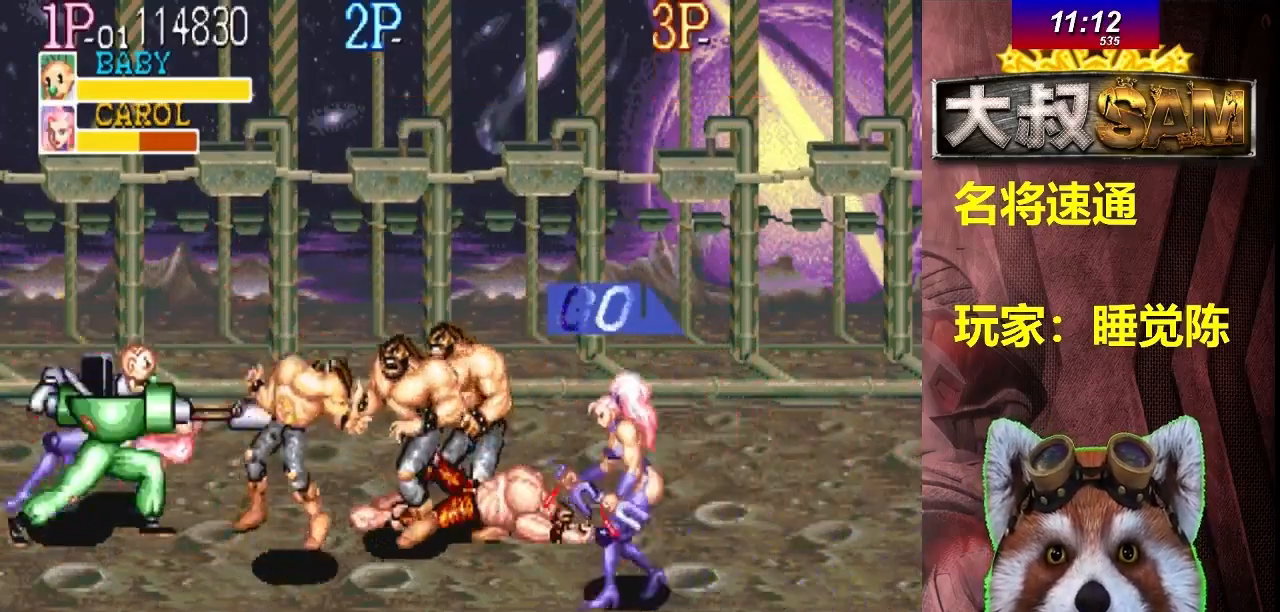
{"buttons": [], "left_stick": "right", "events": [[67, "left_stick", "right"], [167, "left_stick", "center"], [233, "left_stick", "right"]]}
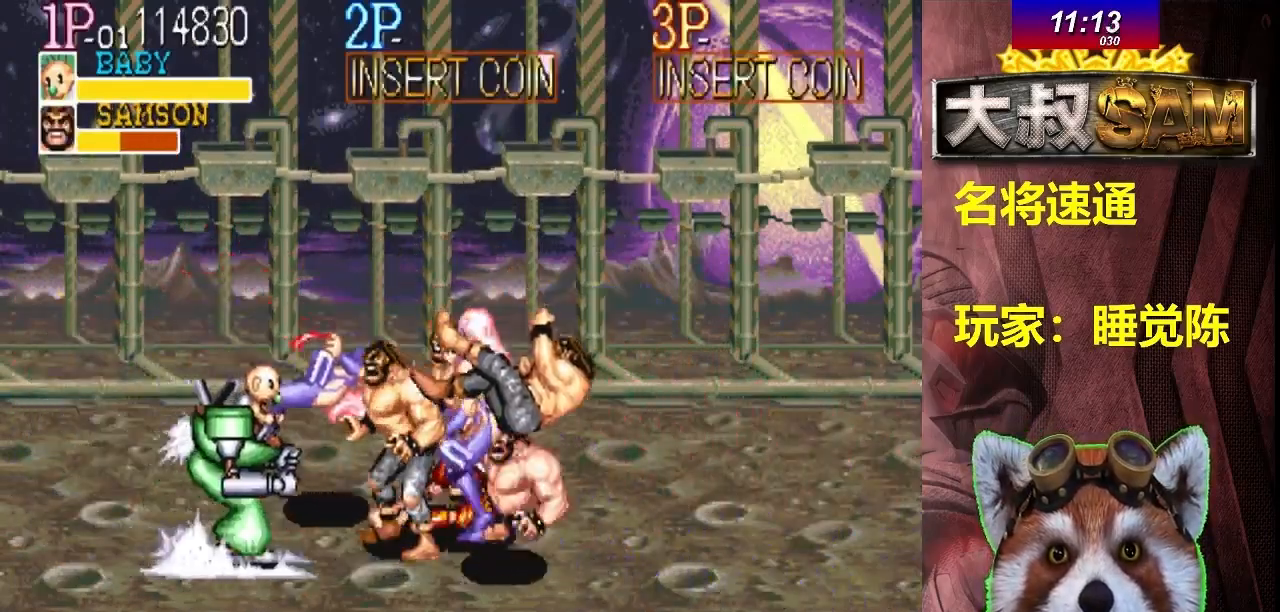
{"buttons": ["A"], "left_stick": "center", "events": [[100, "left_stick", "center"], [150, "A", "down"], [167, "A", "up"], [217, "A", "down"], [267, "A", "up"], [317, "A", "down"], [333, "A", "up"], [350, "A", "down"], [367, "A", "up"], [383, "A", "down"], [400, "A", "up"], [417, "A", "down"], [467, "A", "up"], [500, "A", "down"]]}
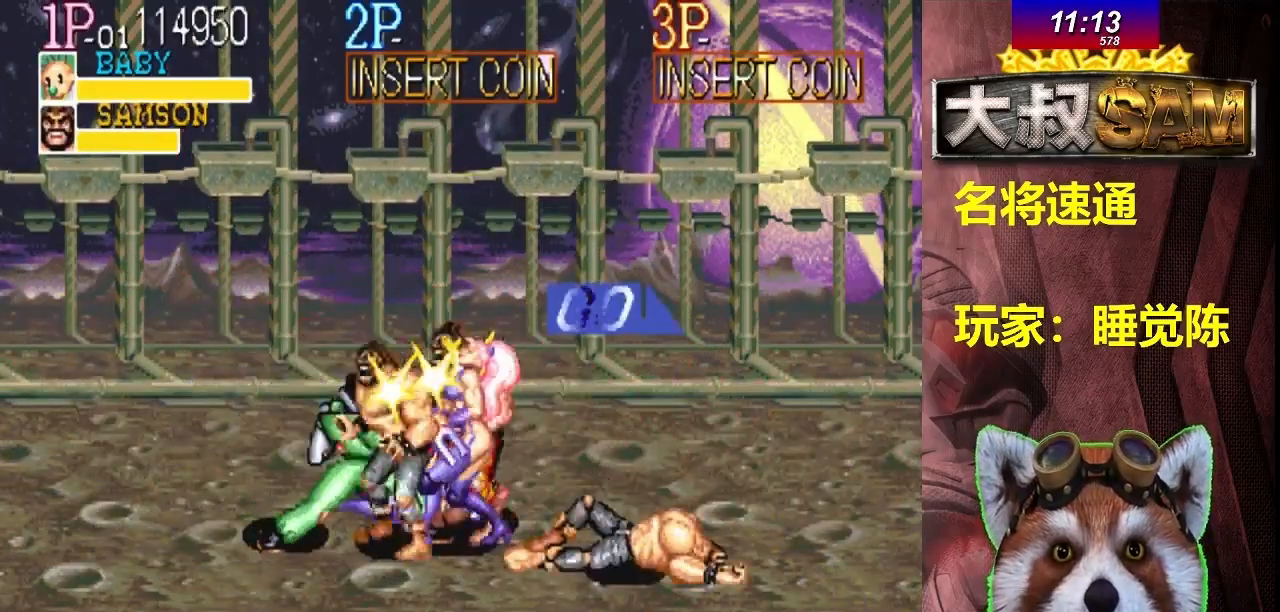
{"buttons": ["A"], "left_stick": "right", "events": [[50, "A", "up"], [100, "A", "down"], [150, "A", "up"], [183, "A", "down"], [250, "A", "up"], [317, "left_stick", "left"], [433, "left_stick", "right"], [500, "A", "down"]]}
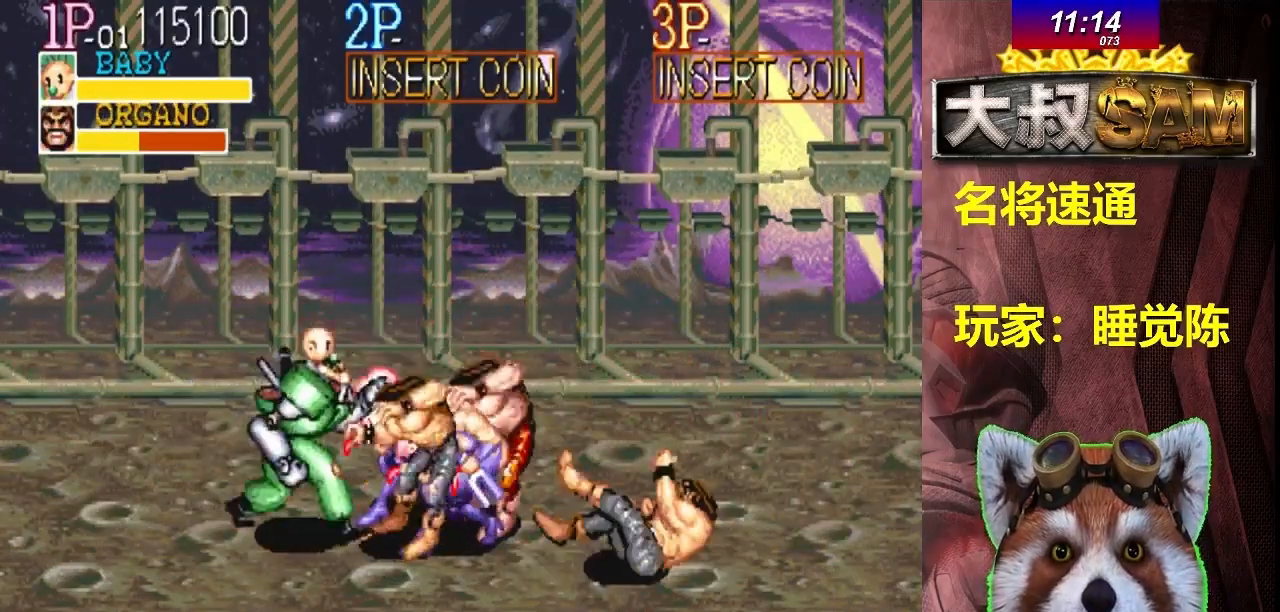
{"buttons": ["A"], "left_stick": "center", "events": [[17, "A", "up"], [17, "left_stick", "center"], [67, "A", "down"], [83, "A", "up"], [100, "A", "down"], [117, "A", "up"], [167, "A", "down"], [217, "A", "up"], [267, "A", "down"], [283, "A", "up"], [300, "A", "down"], [317, "A", "up"], [367, "A", "down"], [383, "A", "up"], [400, "A", "down"], [417, "A", "up"], [467, "A", "down"], [483, "A", "up"], [500, "A", "down"]]}
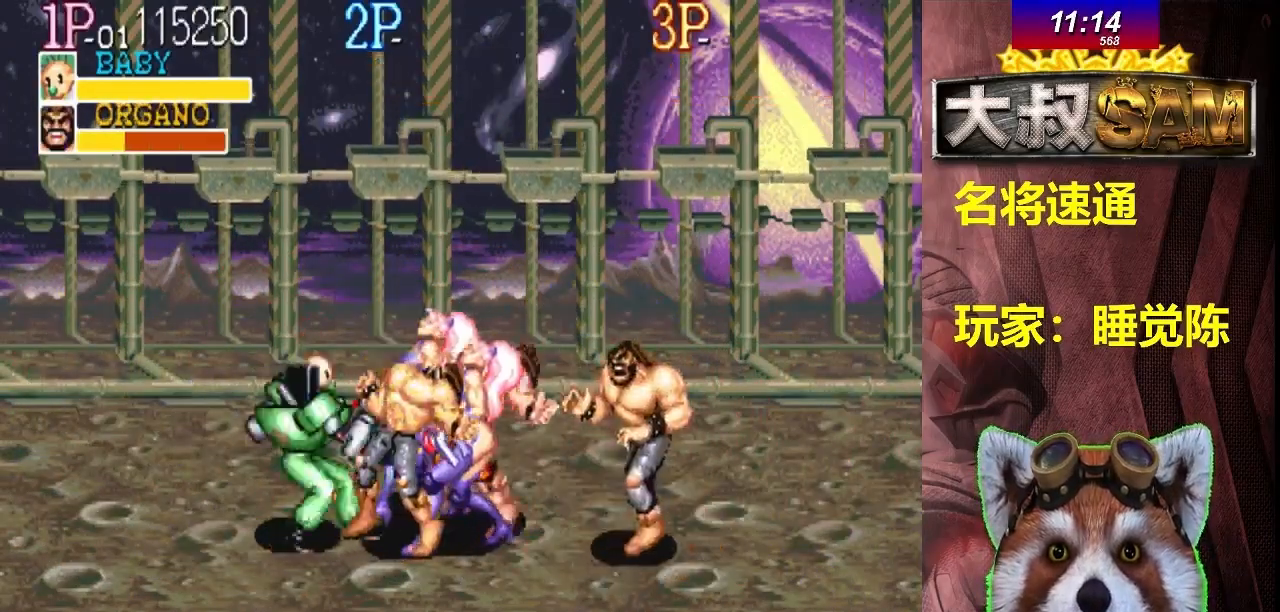
{"buttons": ["A"], "left_stick": "right", "events": [[17, "A", "up"], [33, "A", "down"], [50, "A", "up"], [67, "A", "down"], [83, "A", "up"], [100, "A", "down"], [117, "A", "up"], [133, "A", "down"], [150, "A", "up"], [150, "left_stick", "left"], [283, "left_stick", "right"], [333, "A", "down"], [350, "A", "up"], [367, "A", "down"], [383, "A", "up"], [400, "A", "down"], [417, "A", "up"], [433, "A", "down"], [450, "A", "up"], [467, "A", "down"], [483, "A", "up"], [500, "A", "down"]]}
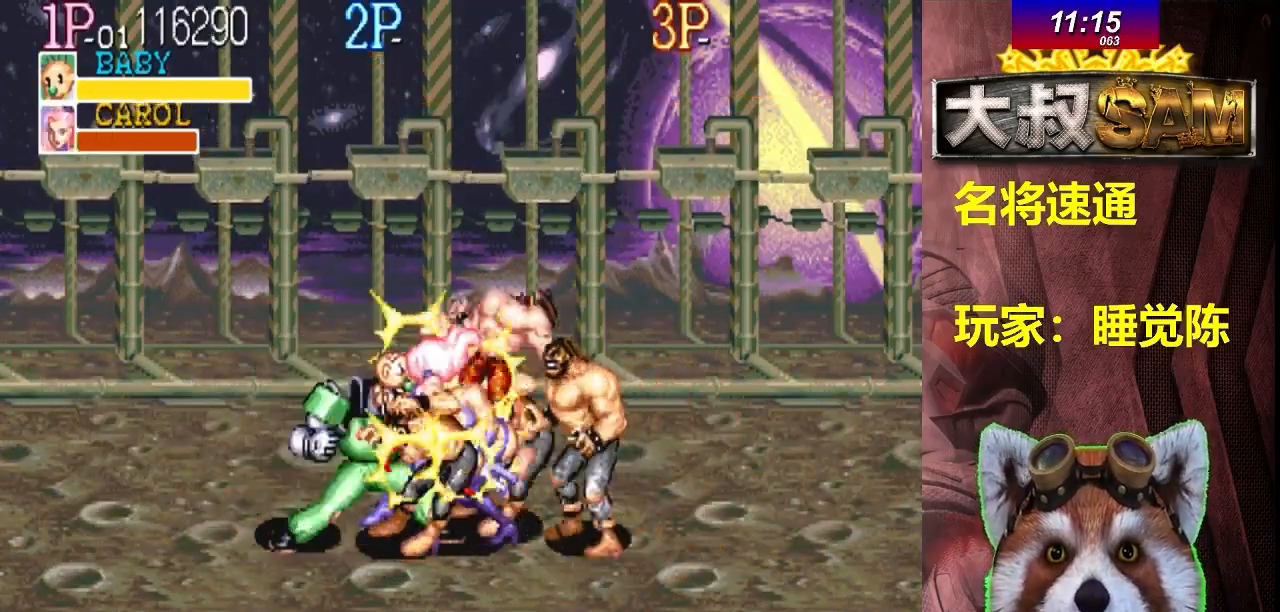
{"buttons": ["A"], "left_stick": "center", "events": [[17, "A", "up"], [33, "A", "down"], [50, "A", "up"], [67, "A", "down"], [83, "A", "up"], [100, "A", "down"], [117, "A", "up"], [133, "A", "down"], [150, "A", "up"], [200, "A", "down"], [200, "left_stick", "center"], [217, "A", "up"], [233, "A", "down"], [250, "A", "up"], [267, "A", "down"], [283, "A", "up"], [300, "A", "down"], [317, "A", "up"], [333, "A", "down"], [350, "A", "up"], [367, "A", "down"], [383, "A", "up"], [400, "A", "down"], [417, "A", "up"], [433, "A", "down"], [450, "A", "up"], [467, "A", "down"]]}
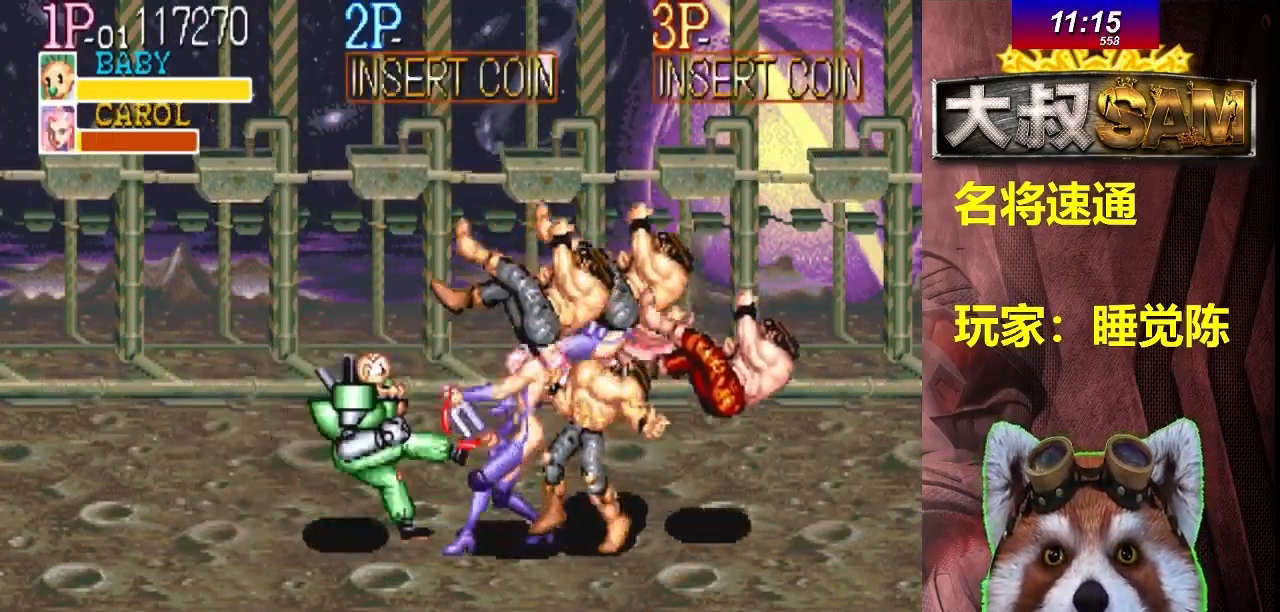
{"buttons": [], "left_stick": "right", "events": [[17, "A", "up"], [67, "A", "down"], [100, "A", "up"], [100, "left_stick", "left"], [250, "left_stick", "right"], [300, "A", "down"], [317, "A", "up"], [367, "A", "down"], [417, "A", "up"], [433, "A", "down"], [450, "A", "up"], [467, "A", "down"], [500, "A", "up"]]}
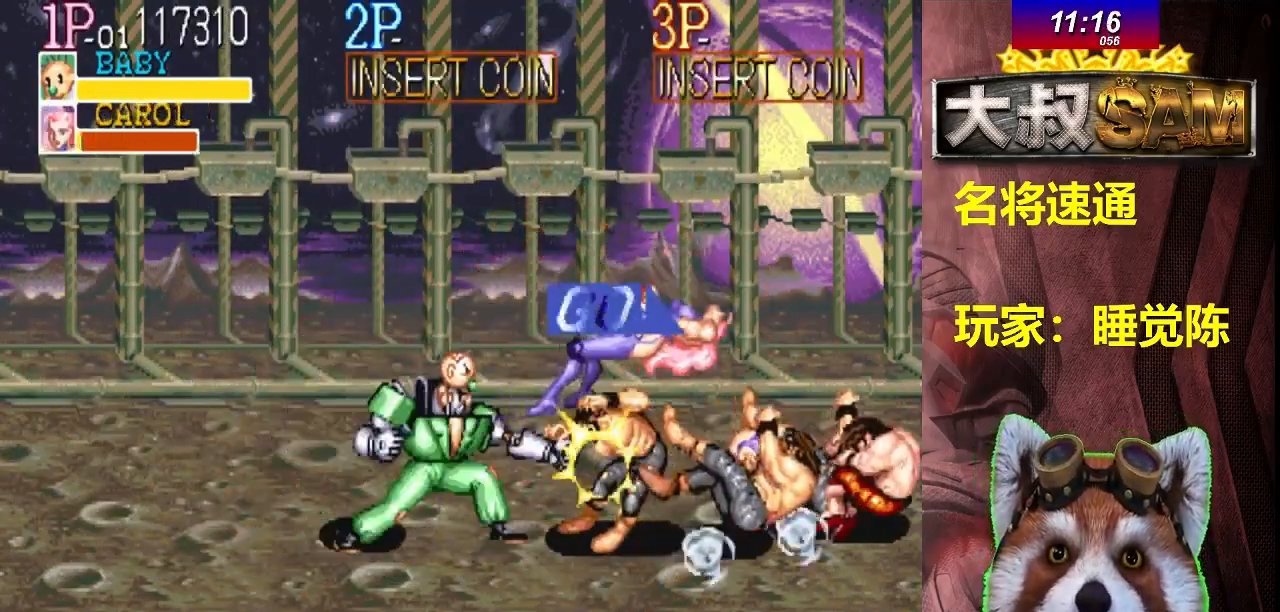
{"buttons": [], "left_stick": "center", "events": [[33, "A", "down"], [83, "A", "up"], [150, "A", "down"], [167, "left_stick", "center"], [200, "A", "up"], [217, "A", "down"], [300, "A", "up"], [350, "A", "down"], [383, "A", "up"], [450, "A", "down"], [467, "A", "up"]]}
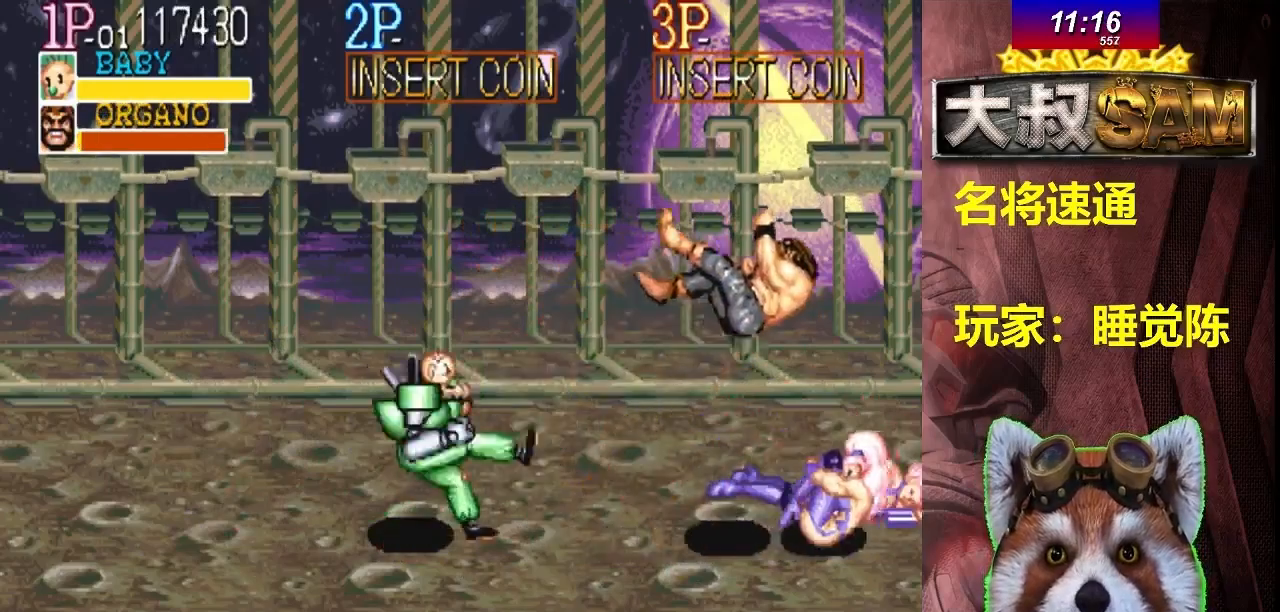
{"buttons": [], "left_stick": "down-right", "events": [[17, "A", "down"], [67, "A", "up"], [83, "left_stick", "left"], [183, "left_stick", "center"], [250, "left_stick", "right"], [350, "left_stick", "center"], [433, "left_stick", "right"], [483, "left_stick", "down-right"]]}
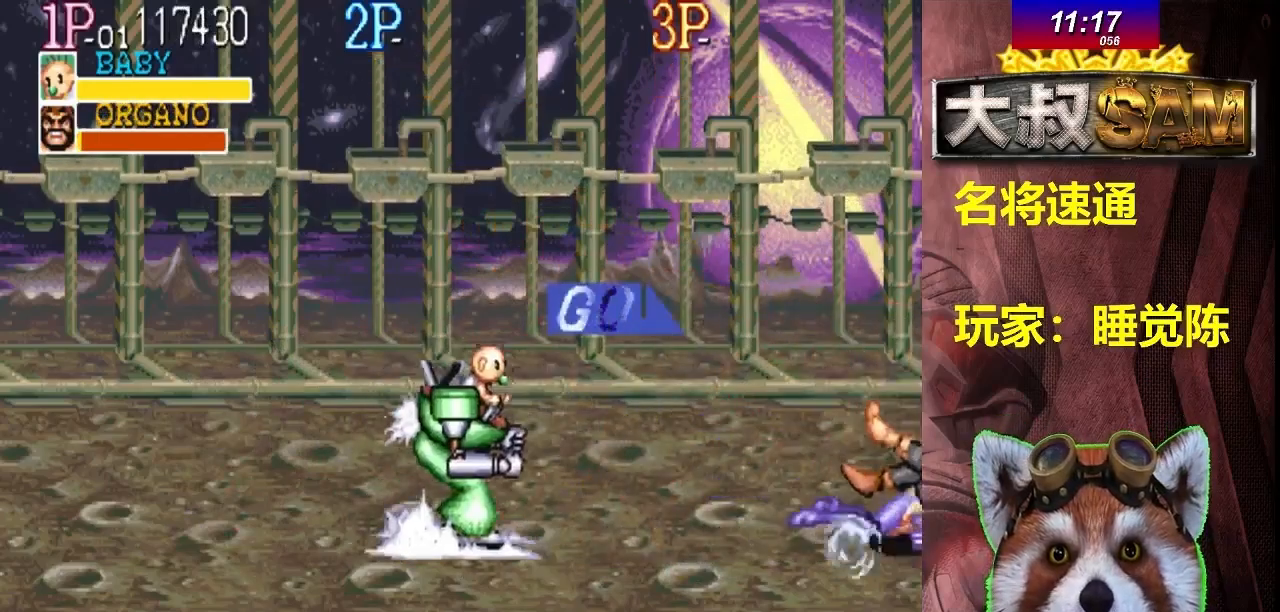
{"buttons": [], "left_stick": "down-right", "events": [[183, "left_stick", "center"], [250, "left_stick", "right"], [350, "left_stick", "center"], [417, "left_stick", "right"], [500, "left_stick", "down-right"]]}
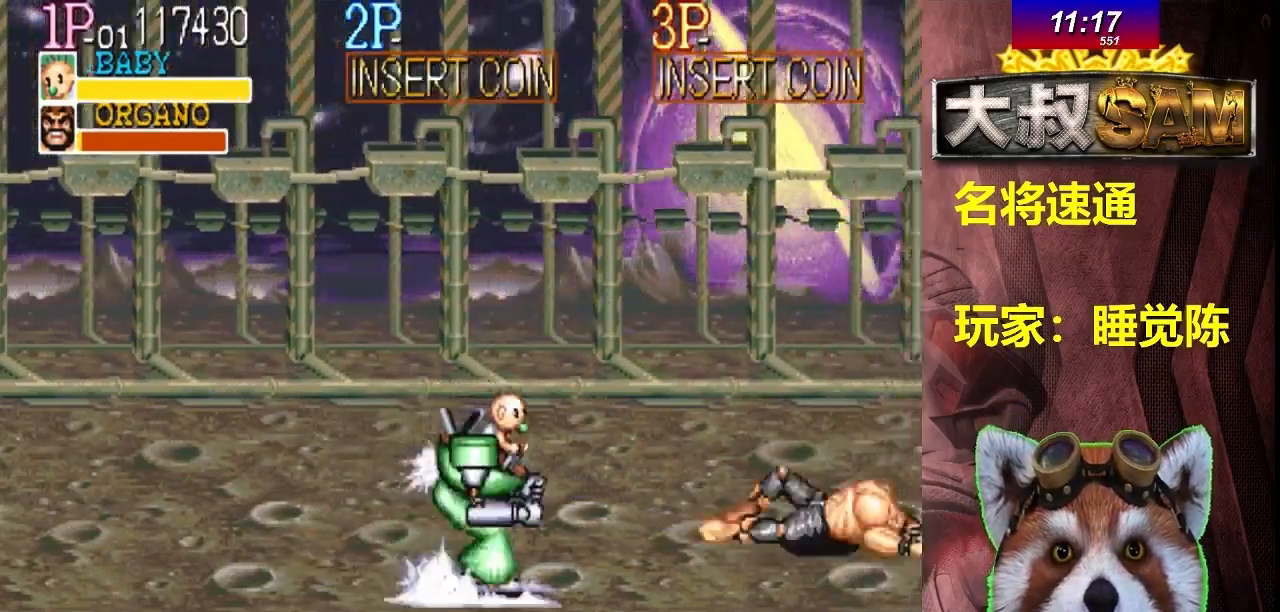
{"buttons": [], "left_stick": "right", "events": [[100, "left_stick", "right"], [217, "left_stick", "center"], [283, "left_stick", "right"], [367, "left_stick", "center"], [433, "left_stick", "right"]]}
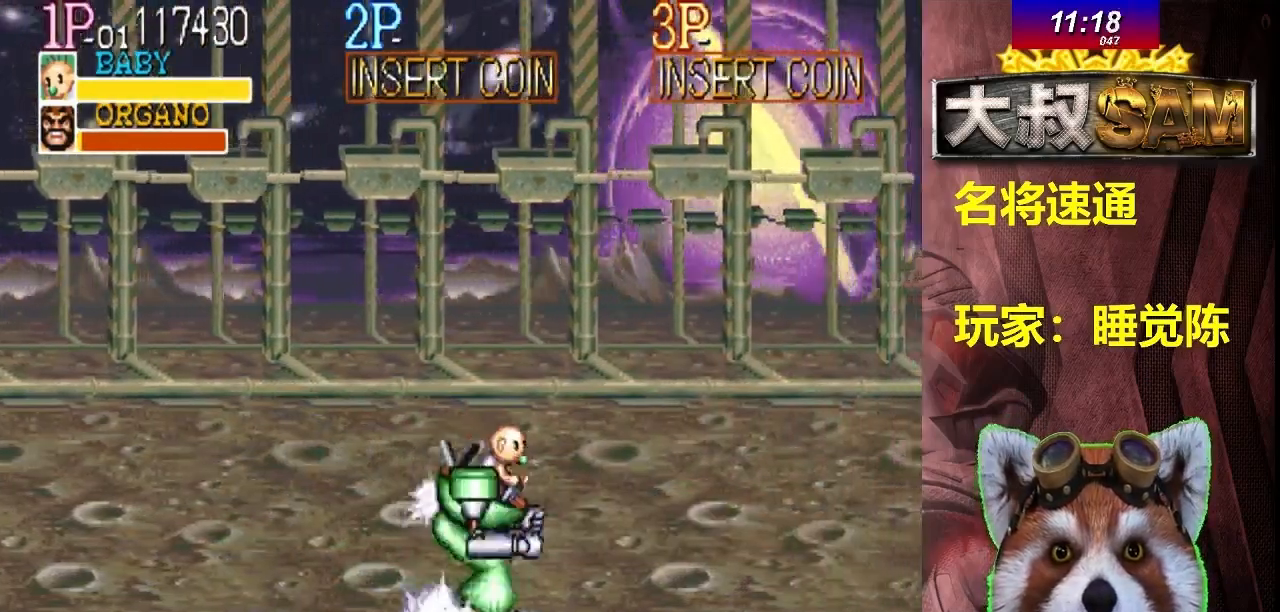
{"buttons": [], "left_stick": "right", "events": [[350, "left_stick", "center"], [400, "left_stick", "right"]]}
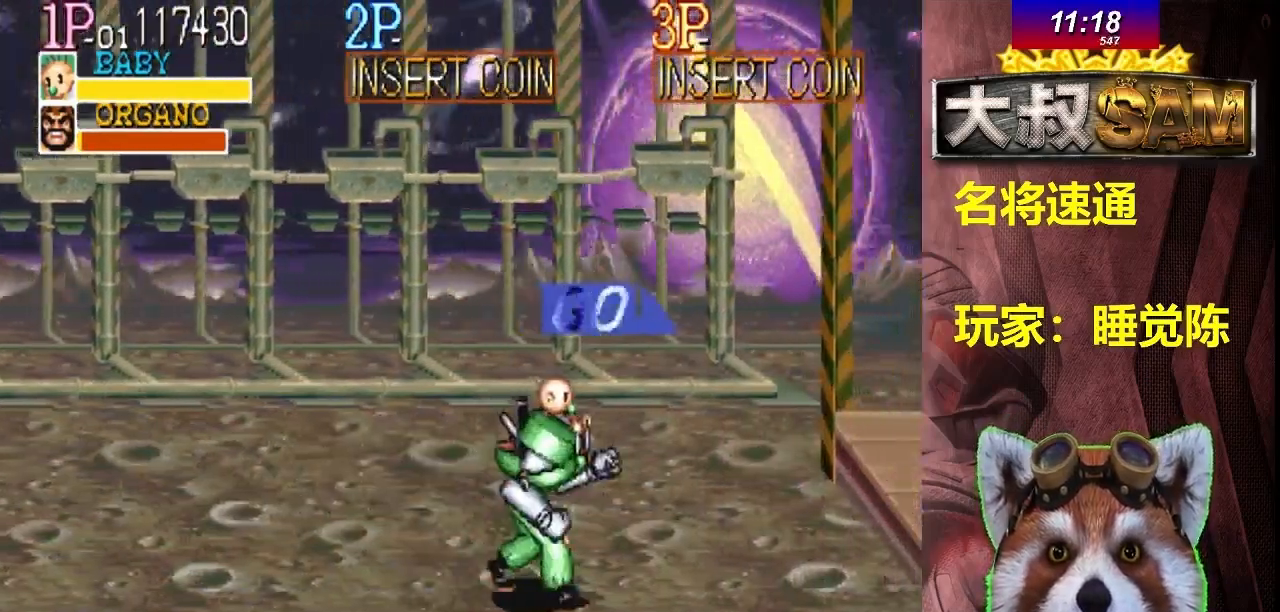
{"buttons": [], "left_stick": "right", "events": [[17, "left_stick", "center"], [67, "left_stick", "right"]]}
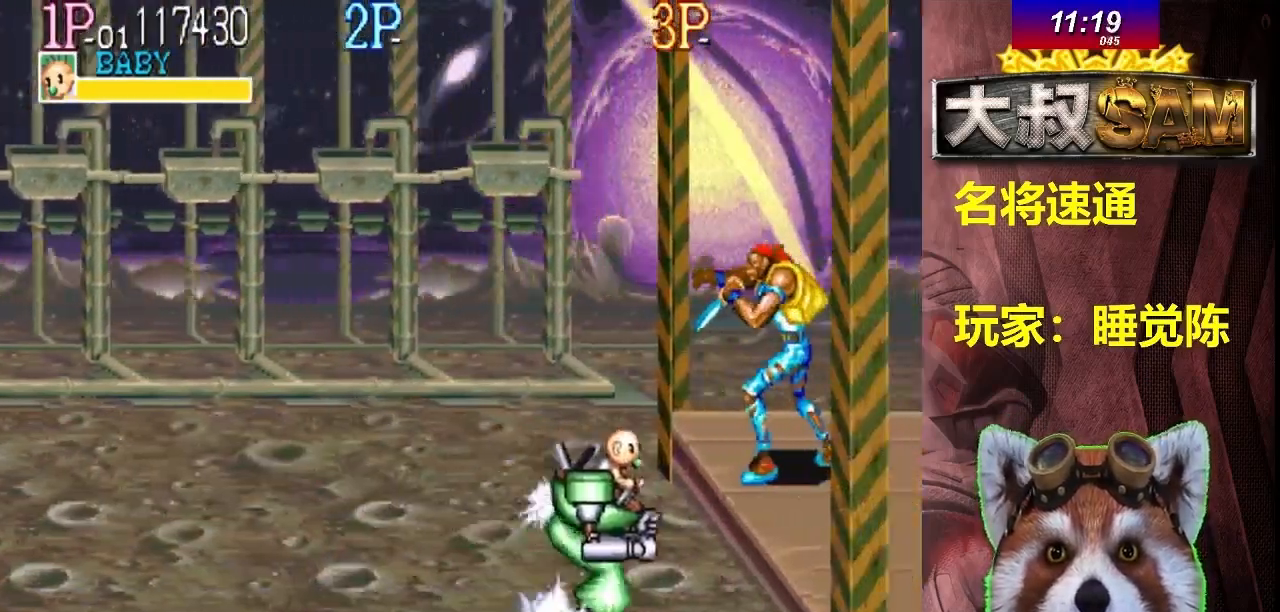
{"buttons": [], "left_stick": "down-right", "events": [[267, "B", "down"], [283, "left_stick", "down-right"], [317, "B", "up"], [367, "B", "down"], [483, "B", "up"]]}